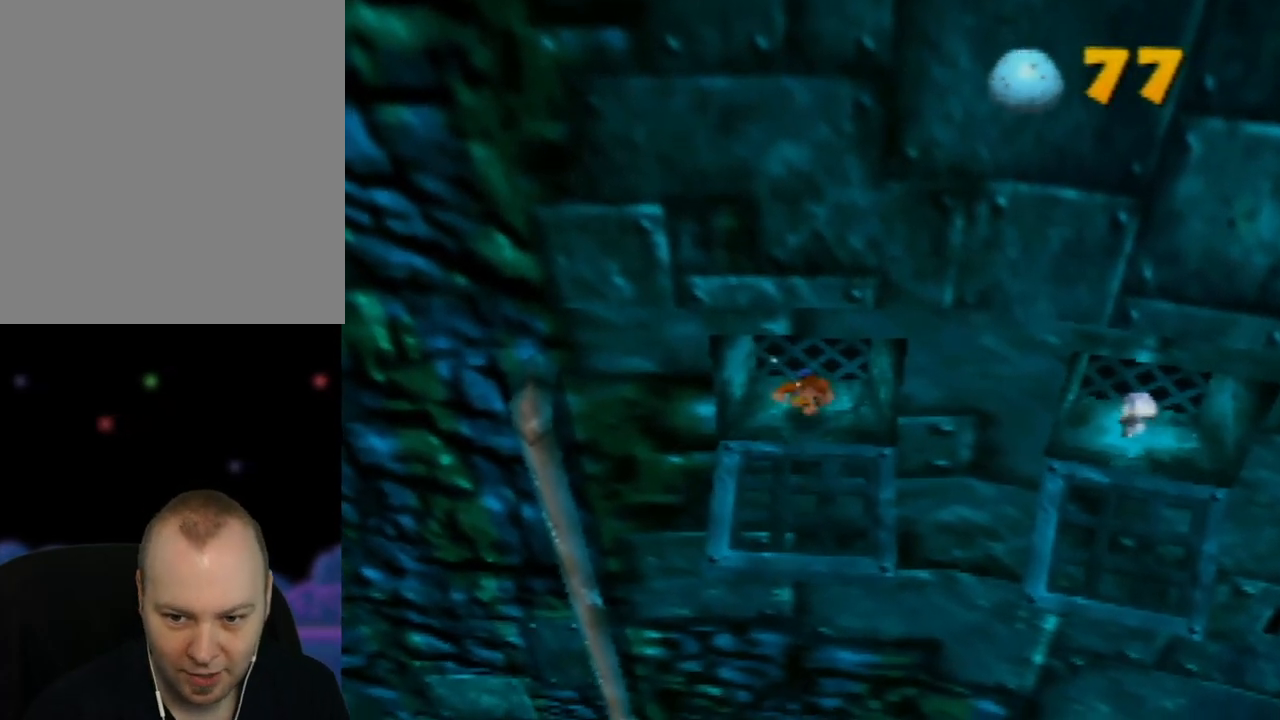
Gameplay with a controller (Nintendo layout); each line is a JSON object with the inputs held at the frame after it. "events" lists button and stick changes between this image and that frame as [ms after this image, input, new state], when the widget could be followed in between. Not read: L1 L3 R1 R3.
{"buttons": [], "left_stick": "center", "events": []}
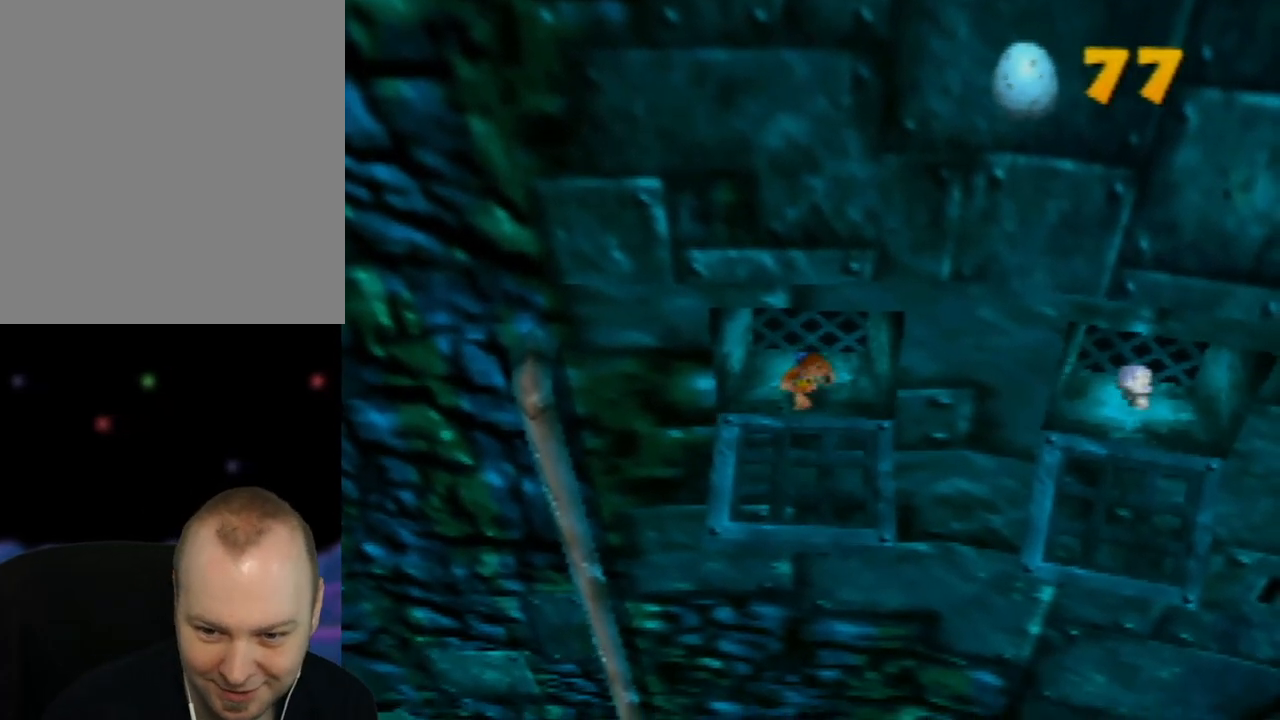
{"buttons": [], "left_stick": "center", "events": [[183, "left_stick", "down-right"], [317, "left_stick", "center"]]}
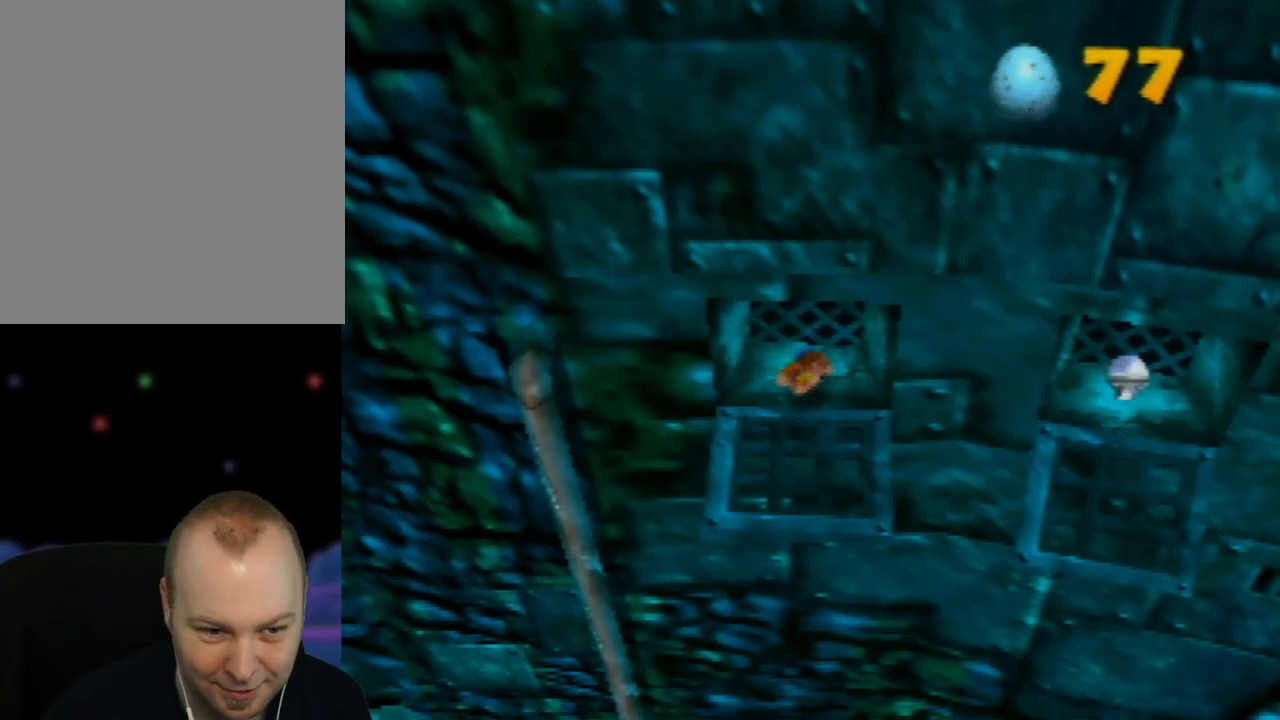
{"buttons": [], "left_stick": "center", "events": [[17, "left_stick", "down"], [317, "left_stick", "center"]]}
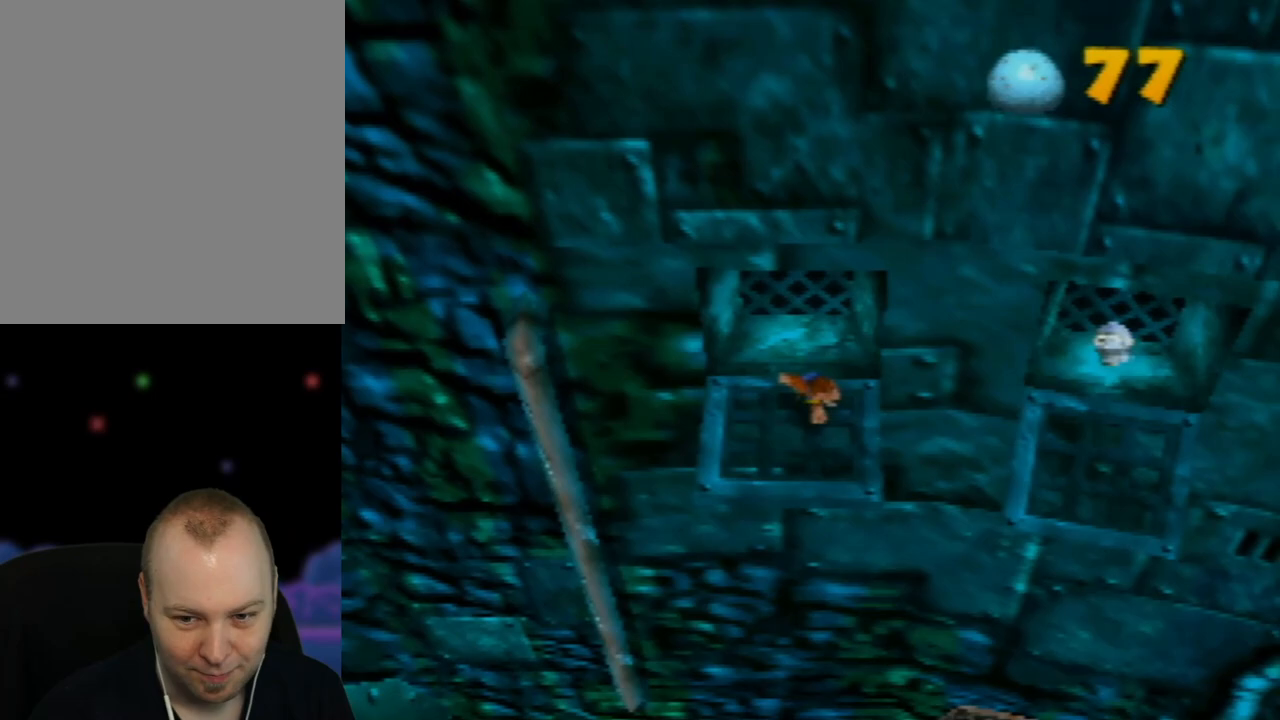
{"buttons": [], "left_stick": "right", "events": [[483, "left_stick", "right"]]}
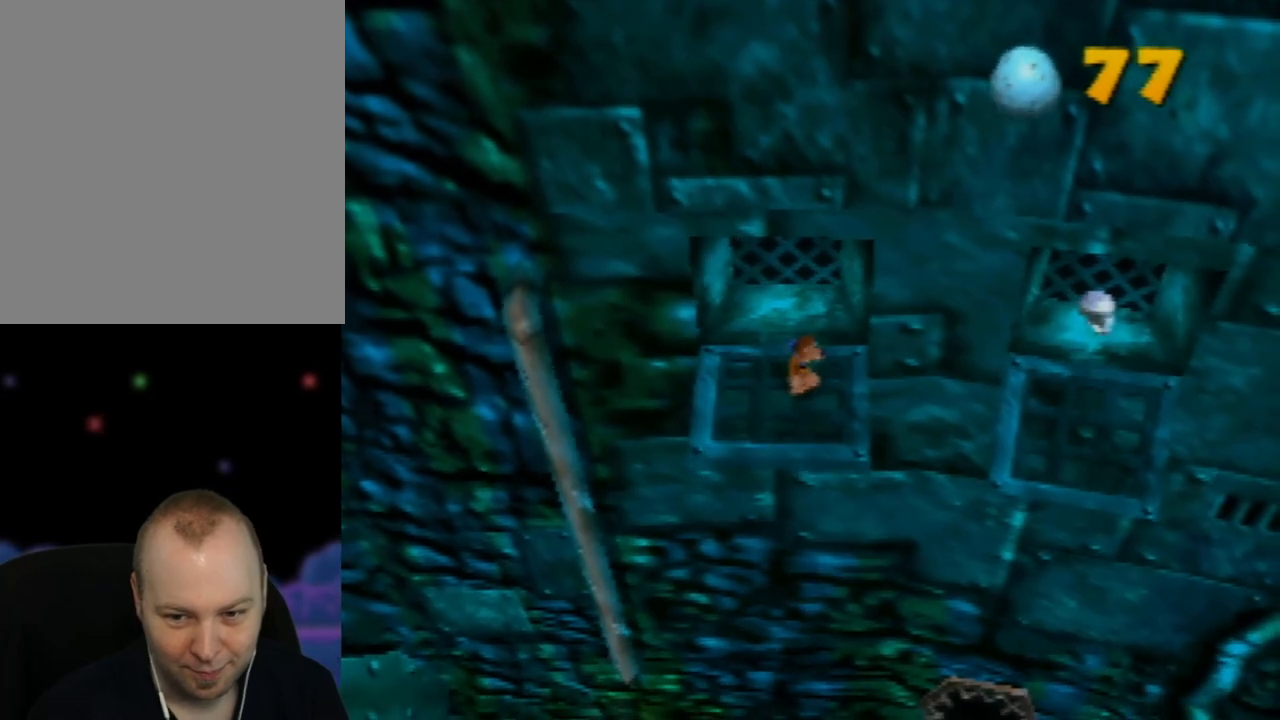
{"buttons": [], "left_stick": "right", "events": [[100, "A", "down"], [433, "A", "up"]]}
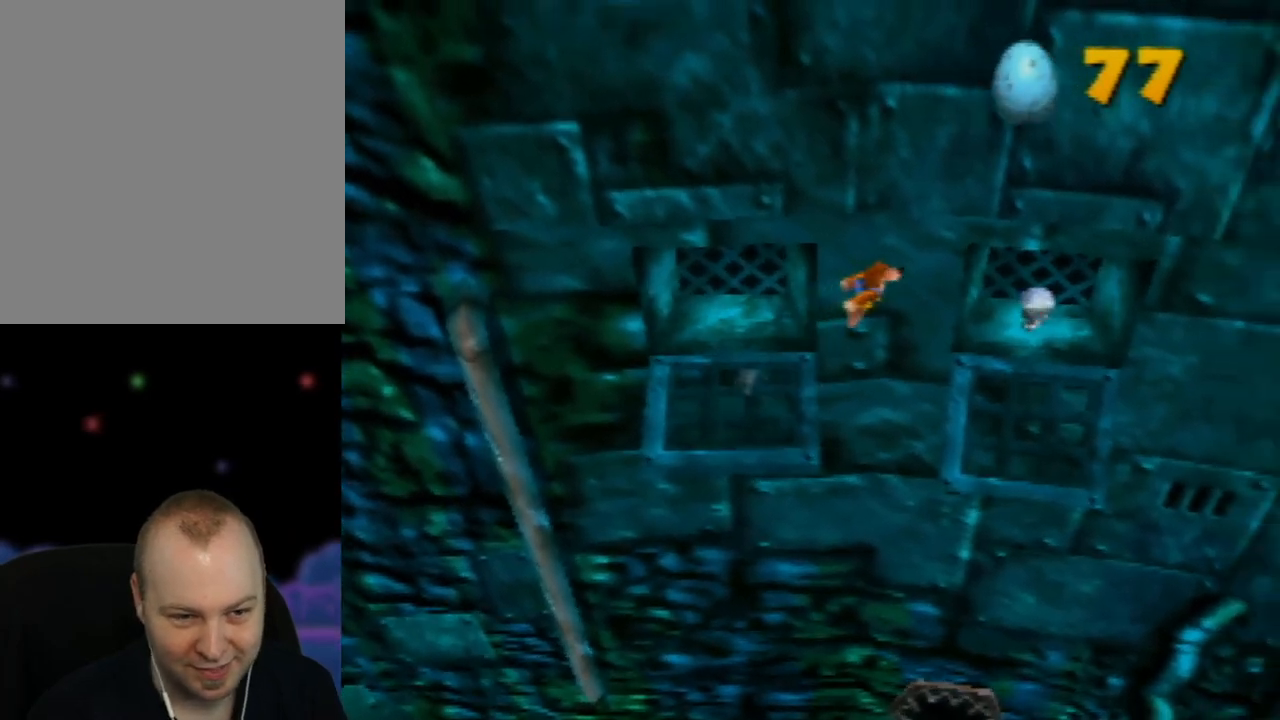
{"buttons": ["A"], "left_stick": "up-right", "events": [[50, "left_stick", "up-right"], [83, "A", "down"]]}
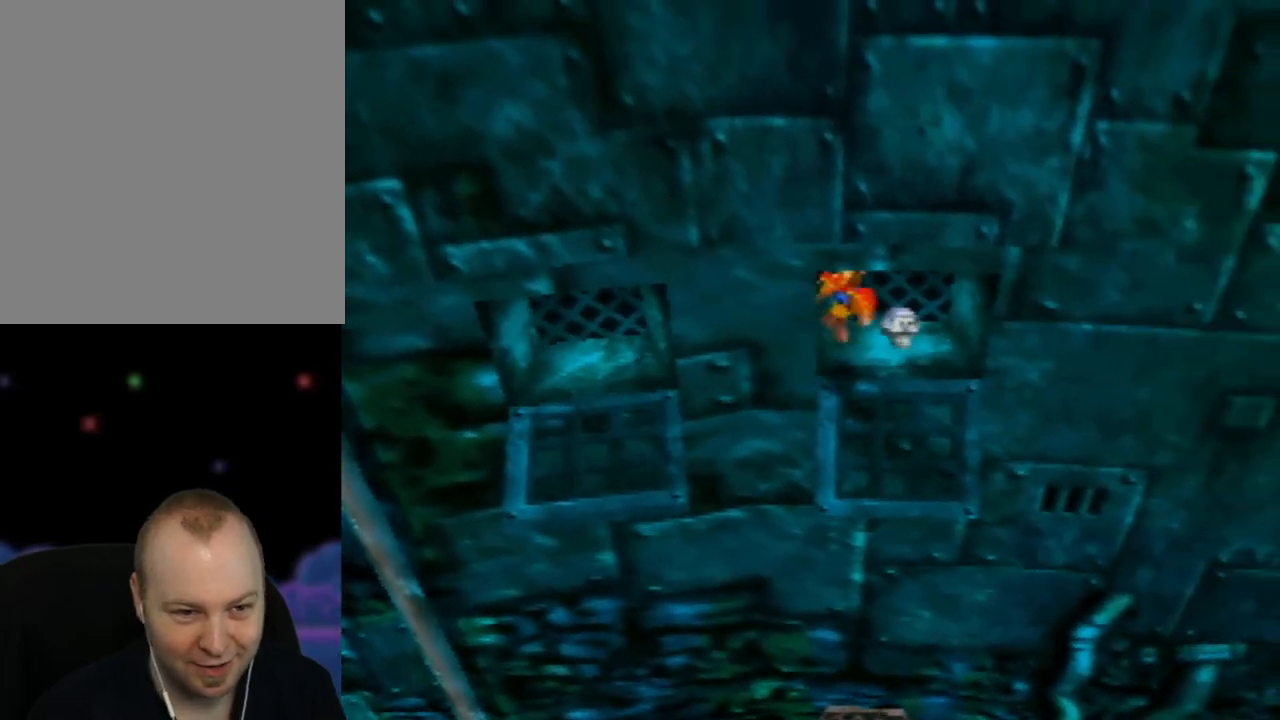
{"buttons": [], "left_stick": "center", "events": [[17, "left_stick", "up"], [267, "A", "up"], [350, "left_stick", "center"]]}
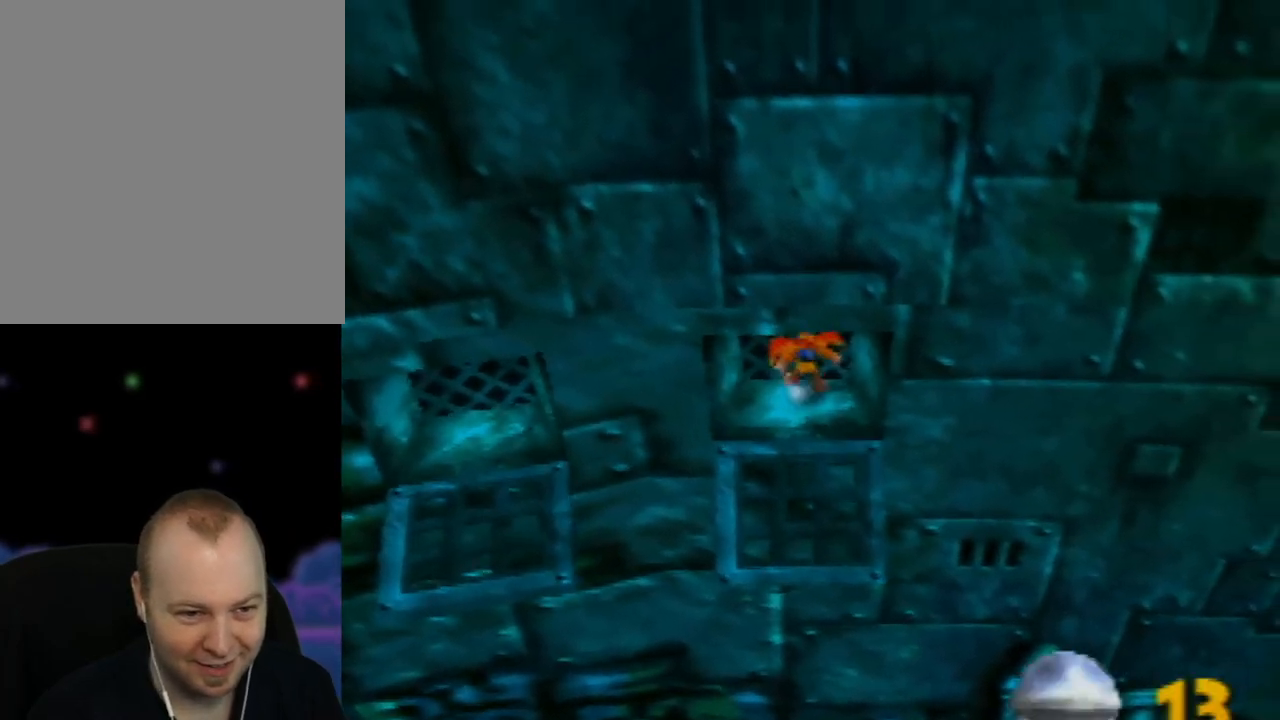
{"buttons": [], "left_stick": "center", "events": [[17, "left_stick", "down"], [283, "left_stick", "center"]]}
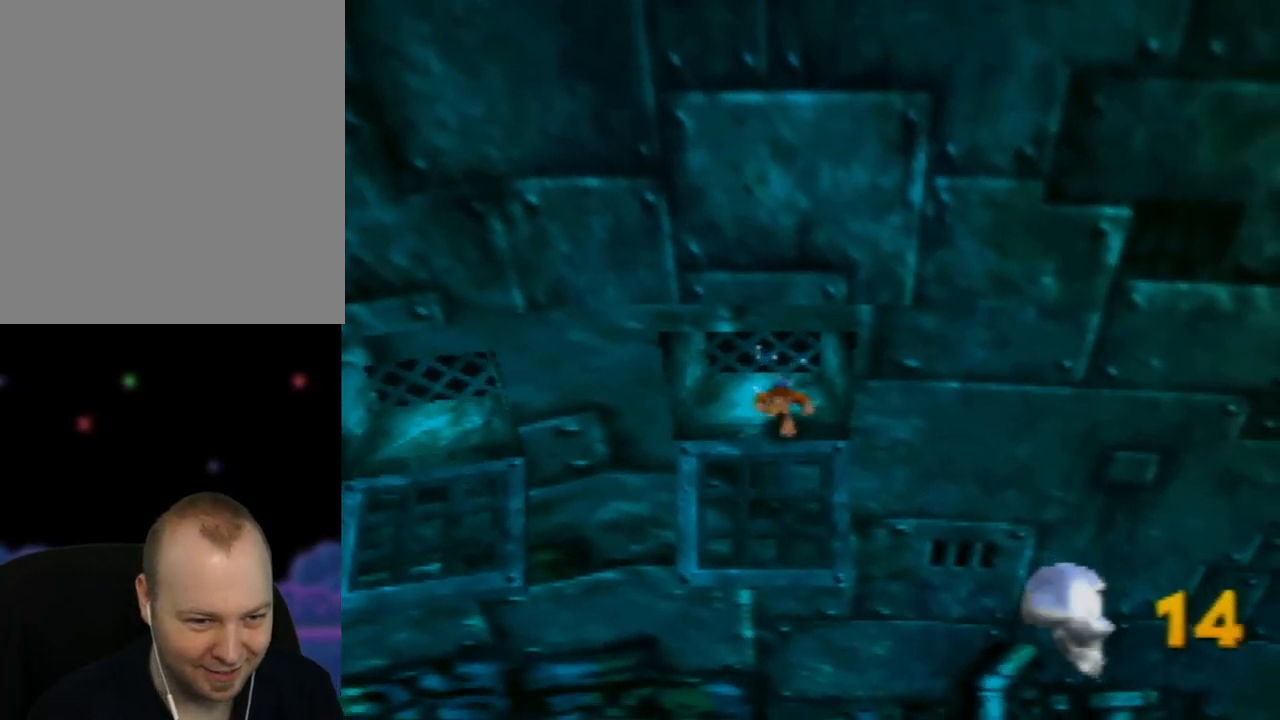
{"buttons": ["A"], "left_stick": "left", "events": [[17, "left_stick", "down-left"], [317, "A", "down"], [350, "left_stick", "left"]]}
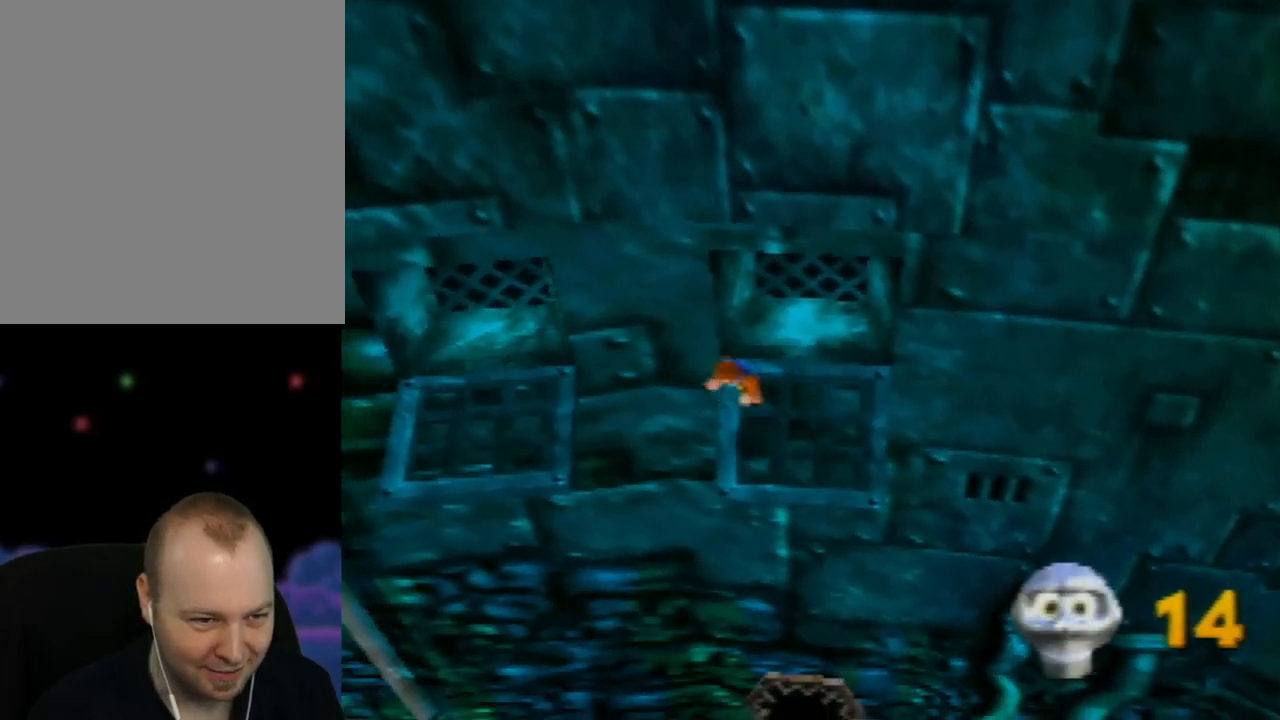
{"buttons": ["A"], "left_stick": "up-left", "events": [[33, "A", "up"], [67, "A", "down"], [167, "left_stick", "up-left"]]}
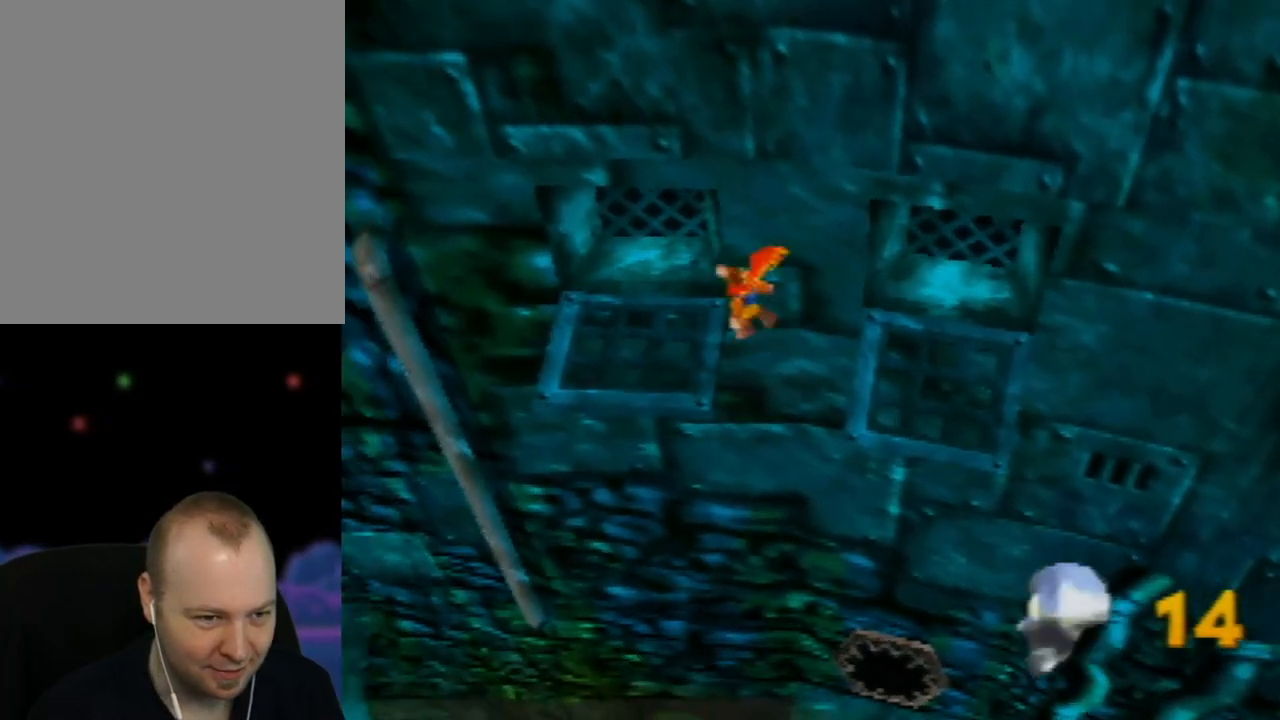
{"buttons": [], "left_stick": "center", "events": [[33, "left_stick", "center"], [283, "A", "up"]]}
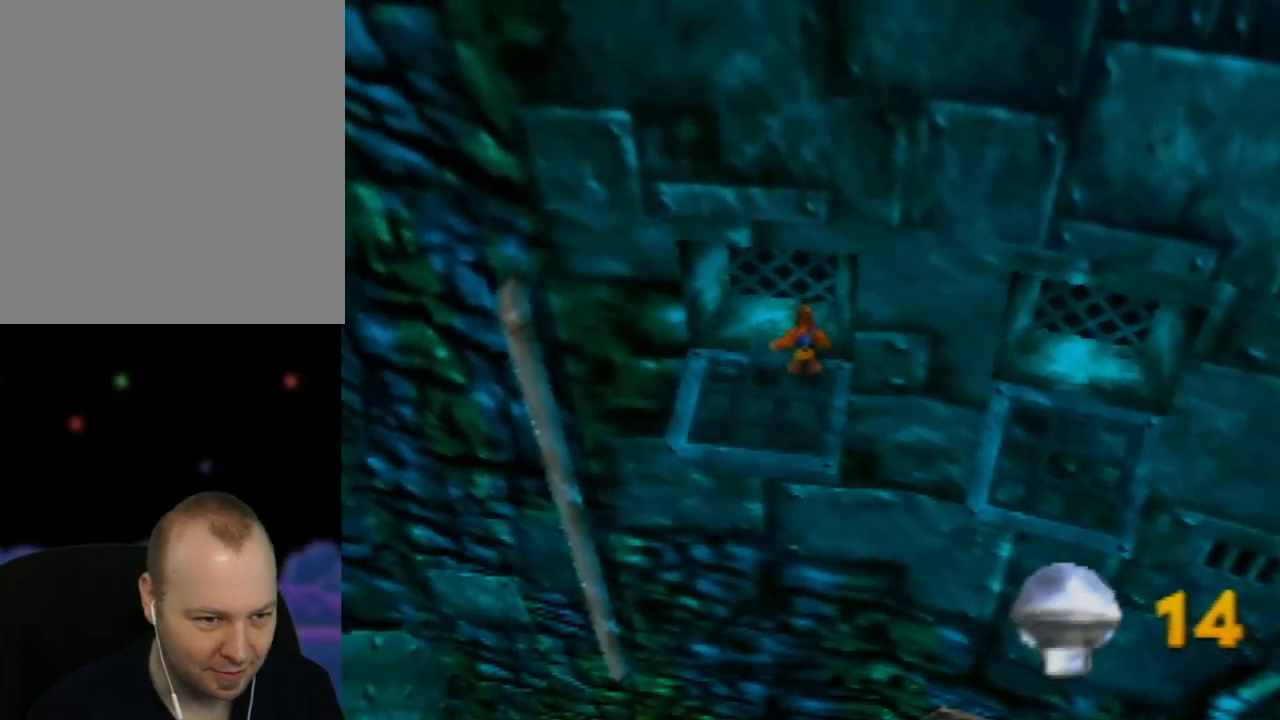
{"buttons": [], "left_stick": "down-left", "events": [[450, "left_stick", "down-left"]]}
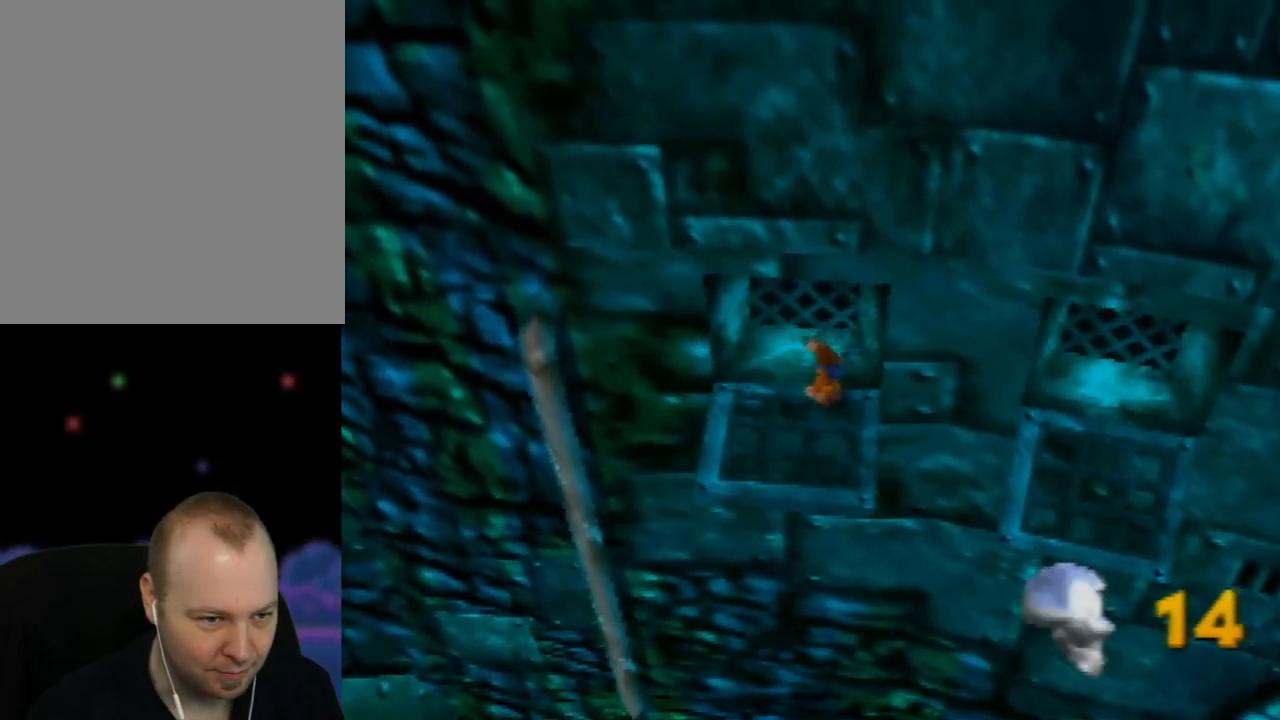
{"buttons": [], "left_stick": "center", "events": [[33, "C_RIGHT", "down"], [67, "left_stick", "center"], [183, "C_RIGHT", "up"], [250, "left_stick", "down-left"], [267, "C_RIGHT", "down"], [383, "C_RIGHT", "up"], [417, "left_stick", "center"]]}
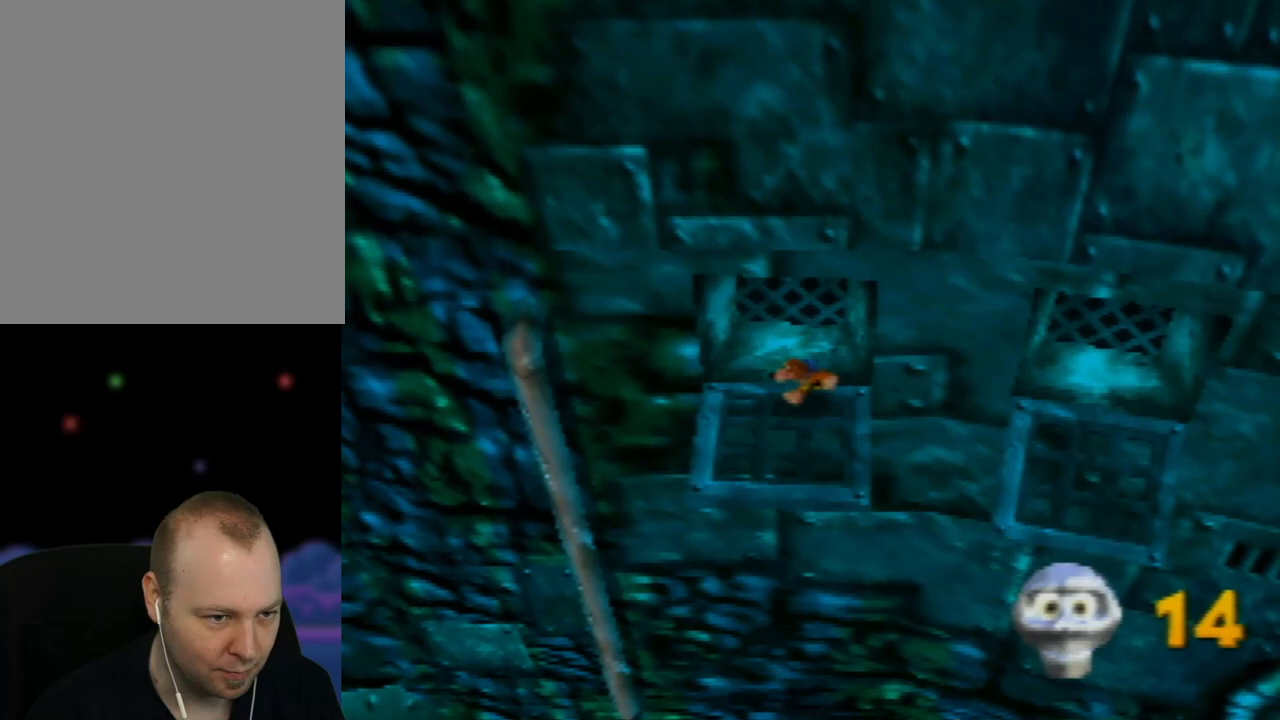
{"buttons": [], "left_stick": "center", "events": [[83, "C_LEFT", "down"], [183, "C_LEFT", "up"], [267, "left_stick", "down-left"], [433, "left_stick", "center"]]}
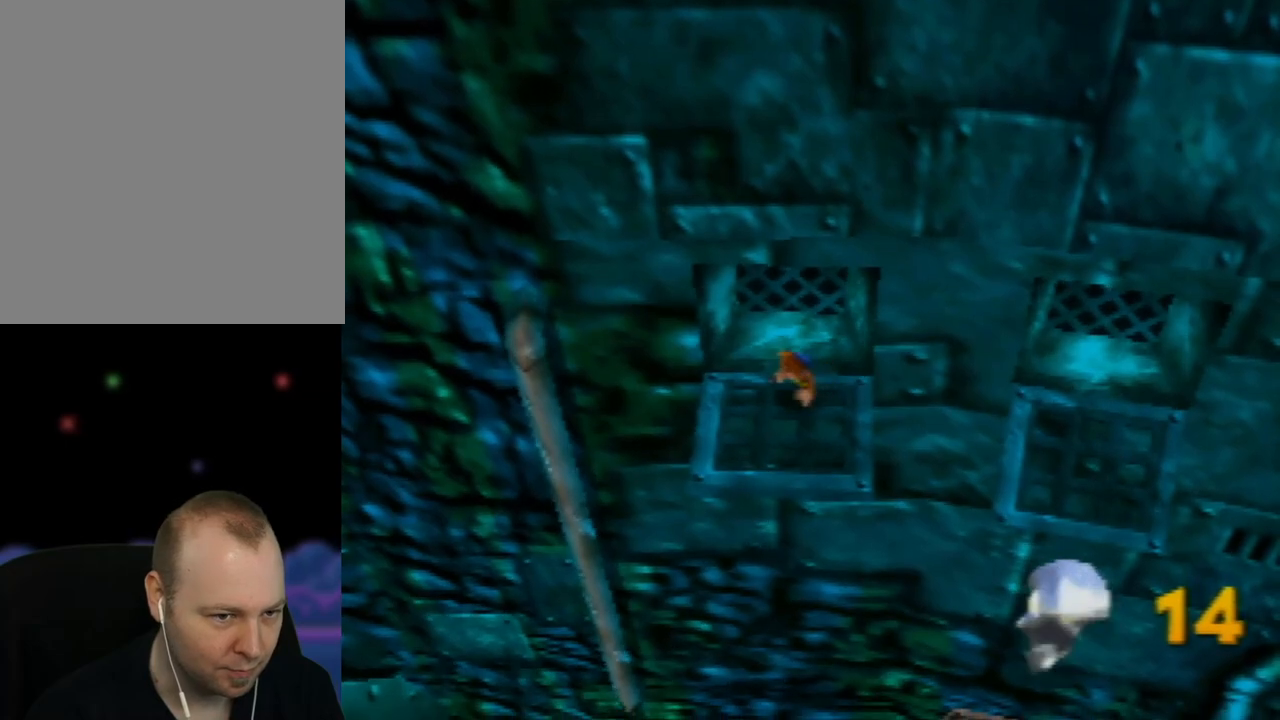
{"buttons": [], "left_stick": "center", "events": [[50, "C_UP", "down"], [217, "C_UP", "up"]]}
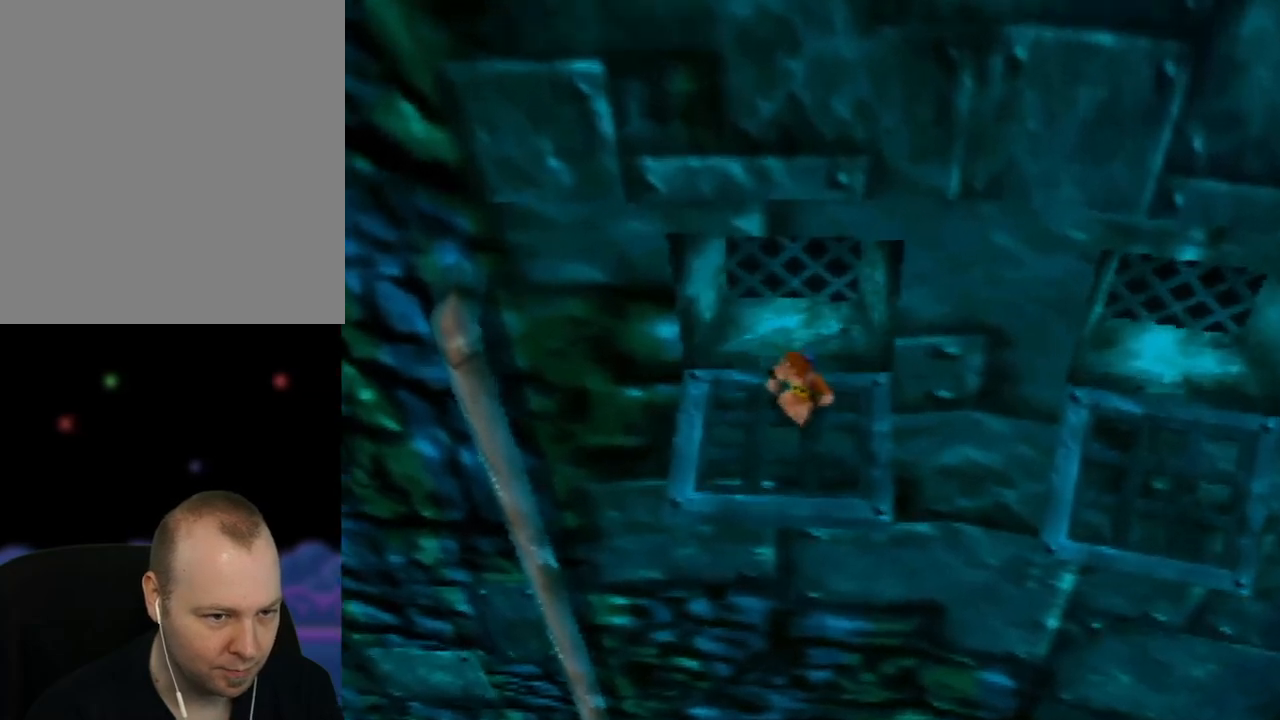
{"buttons": [], "left_stick": "center", "events": []}
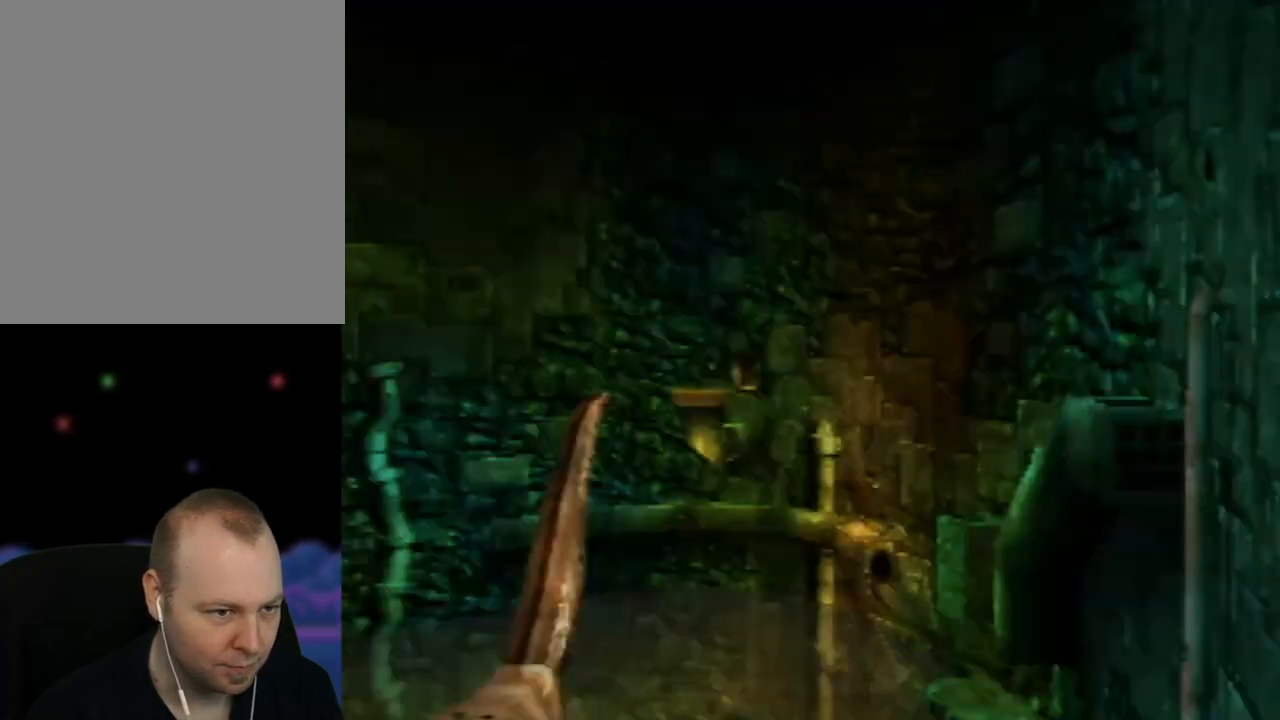
{"buttons": [], "left_stick": "up-right", "events": [[317, "left_stick", "up"], [433, "left_stick", "up-right"]]}
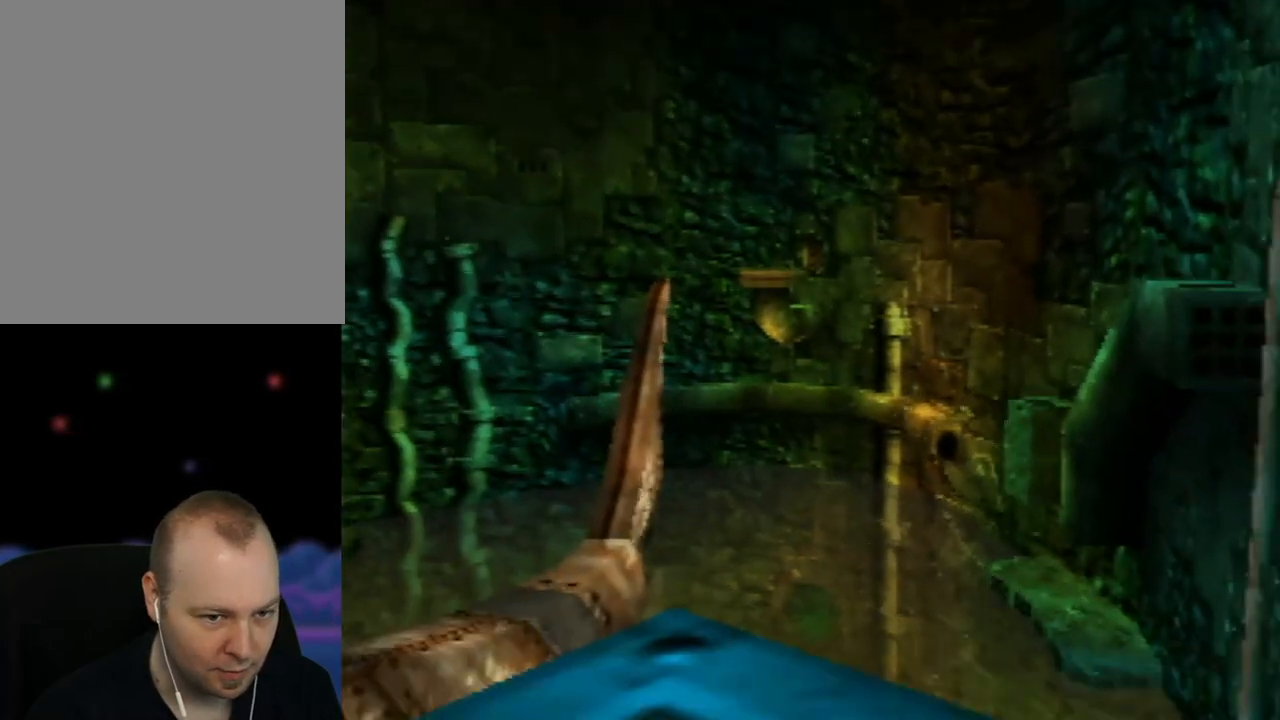
{"buttons": [], "left_stick": "center", "events": [[67, "left_stick", "center"]]}
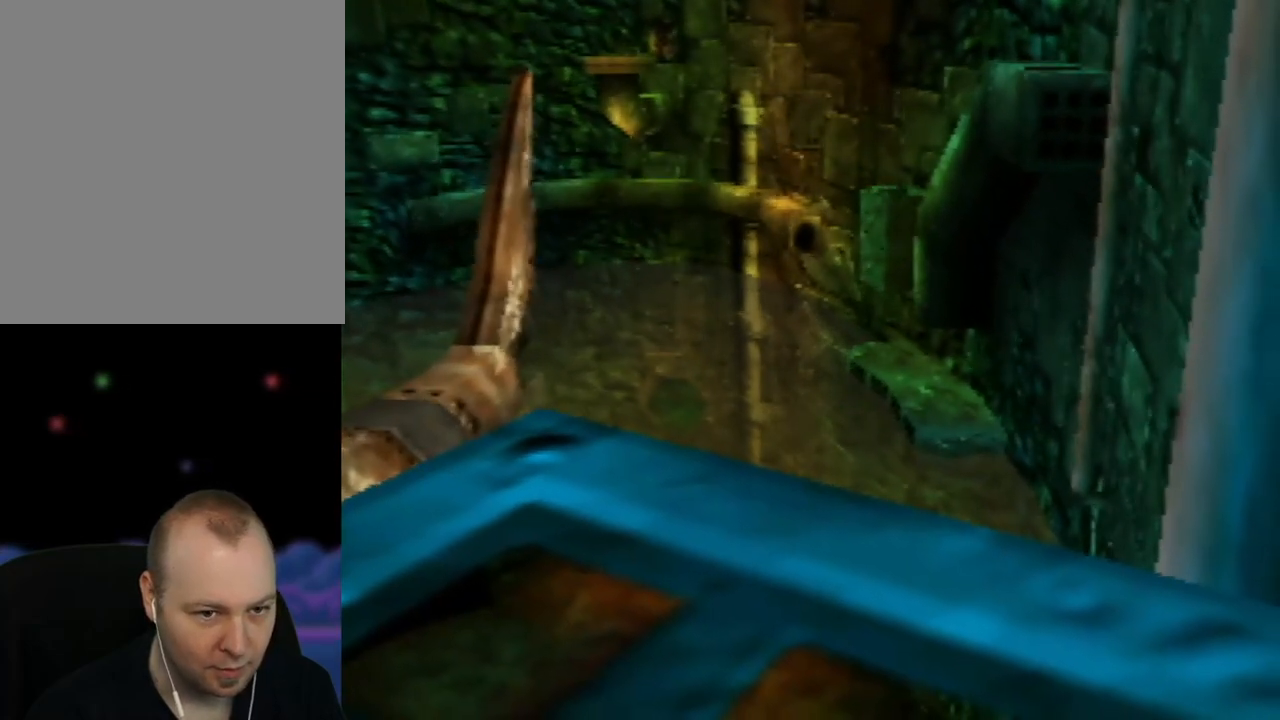
{"buttons": [], "left_stick": "down-left", "events": [[317, "left_stick", "down-left"]]}
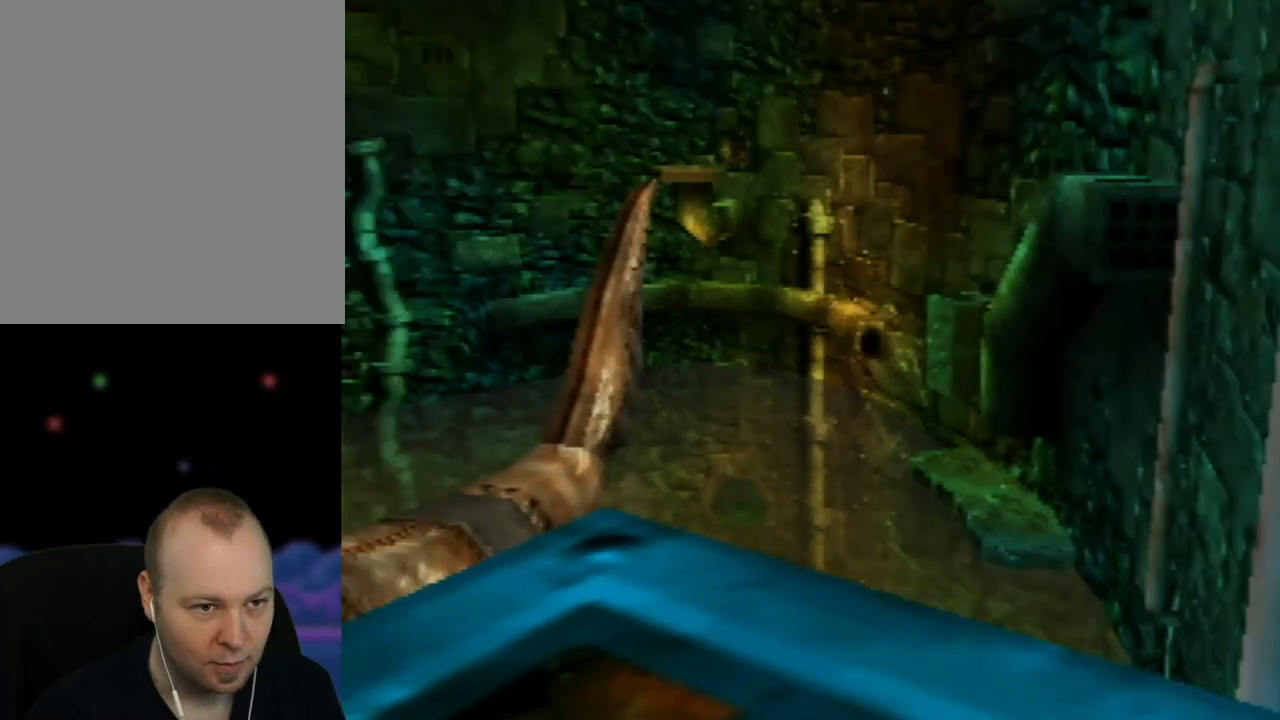
{"buttons": [], "left_stick": "center", "events": [[150, "left_stick", "center"]]}
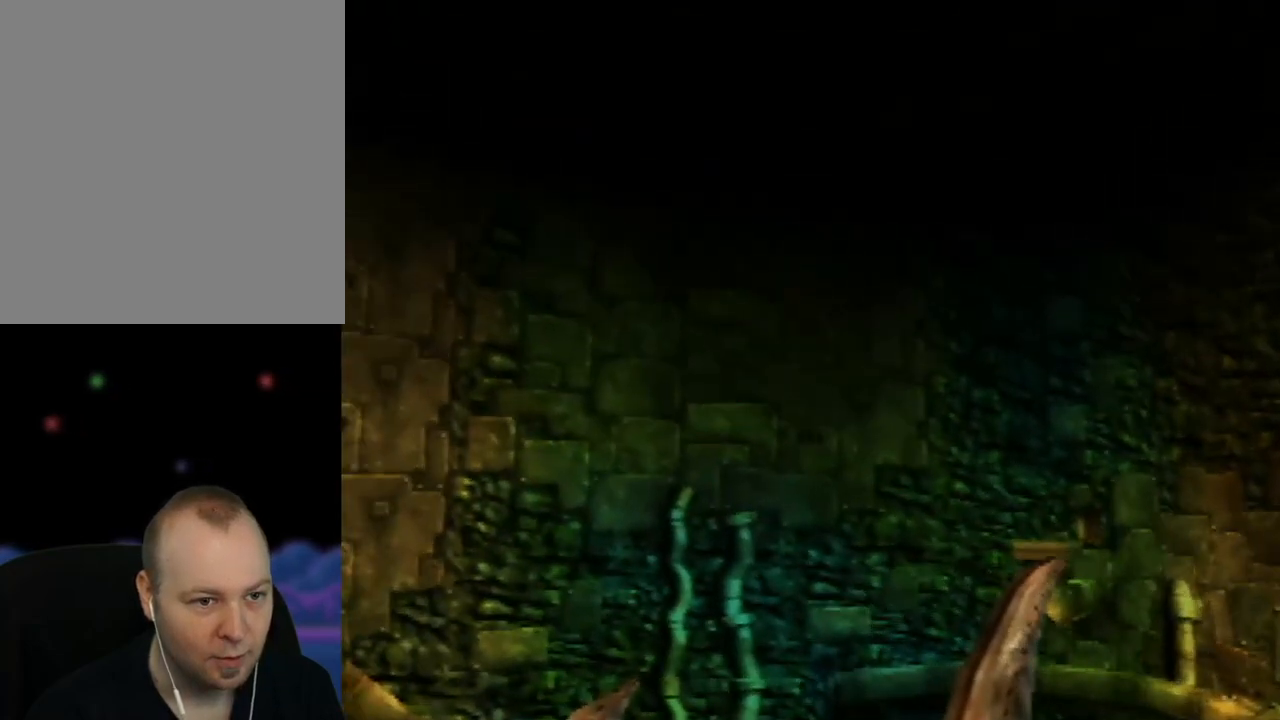
{"buttons": [], "left_stick": "center", "events": [[83, "left_stick", "left"], [467, "left_stick", "center"]]}
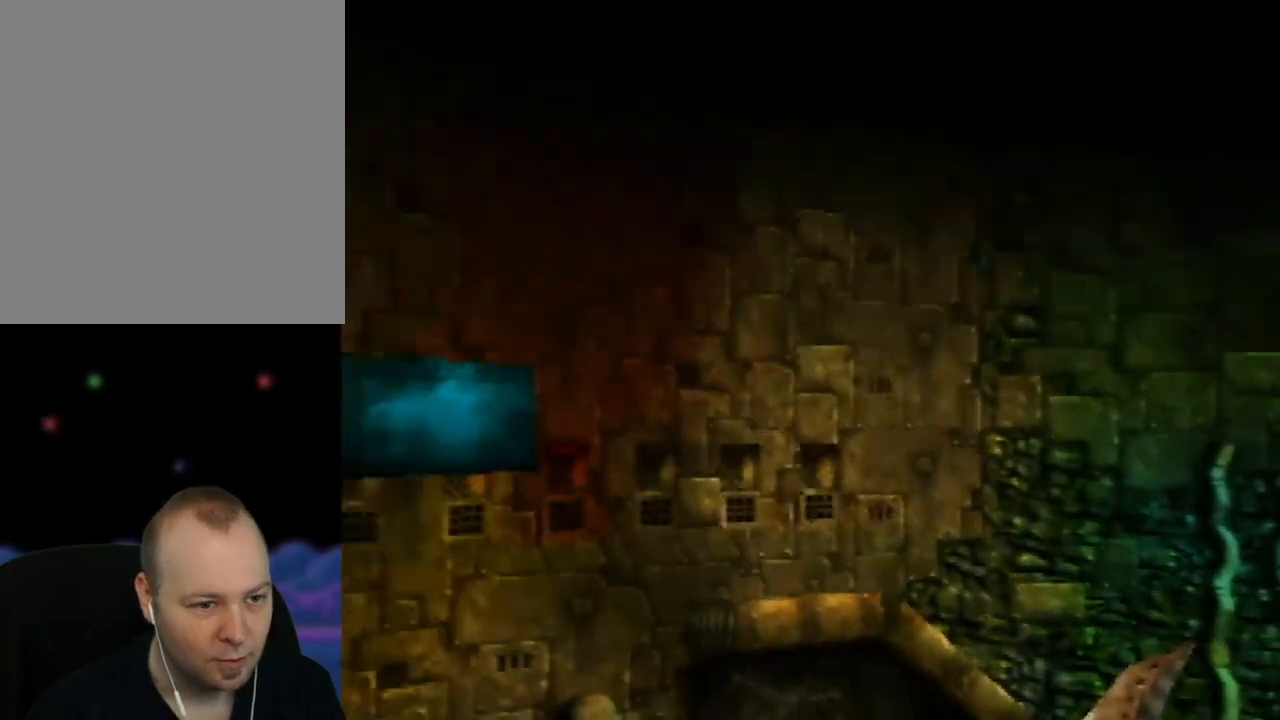
{"buttons": [], "left_stick": "right", "events": [[383, "left_stick", "right"]]}
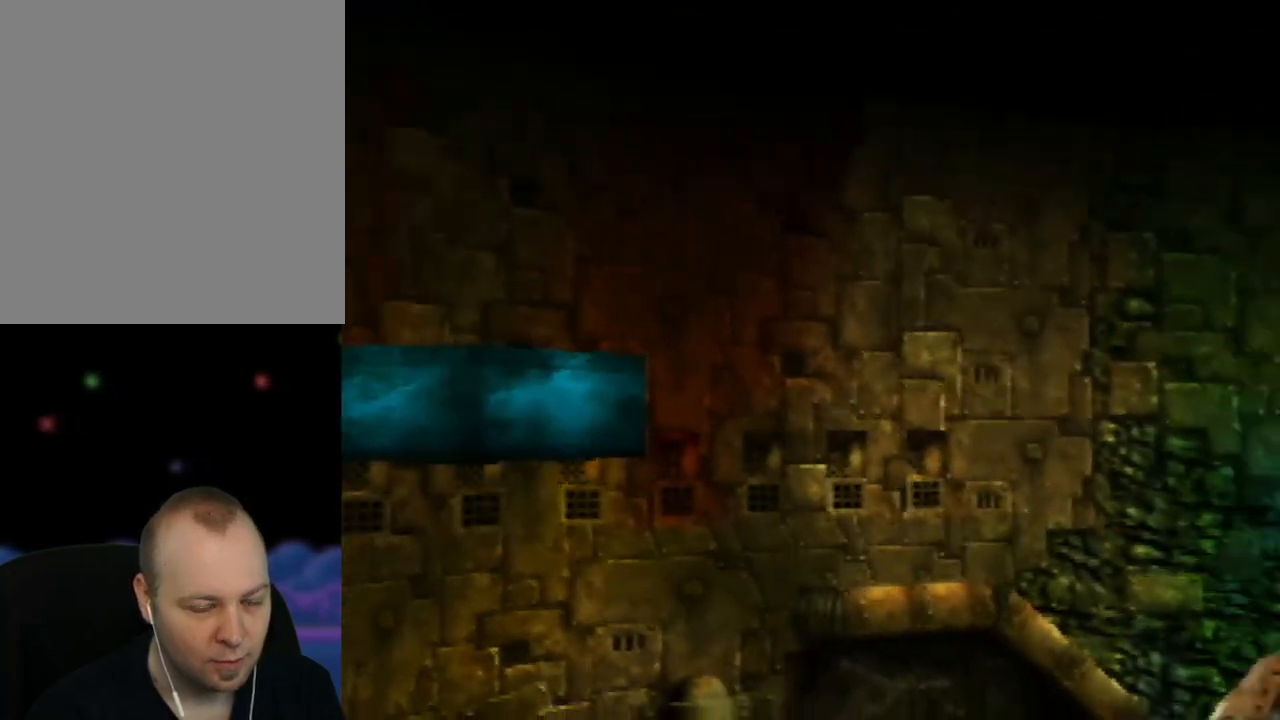
{"buttons": [], "left_stick": "right", "events": []}
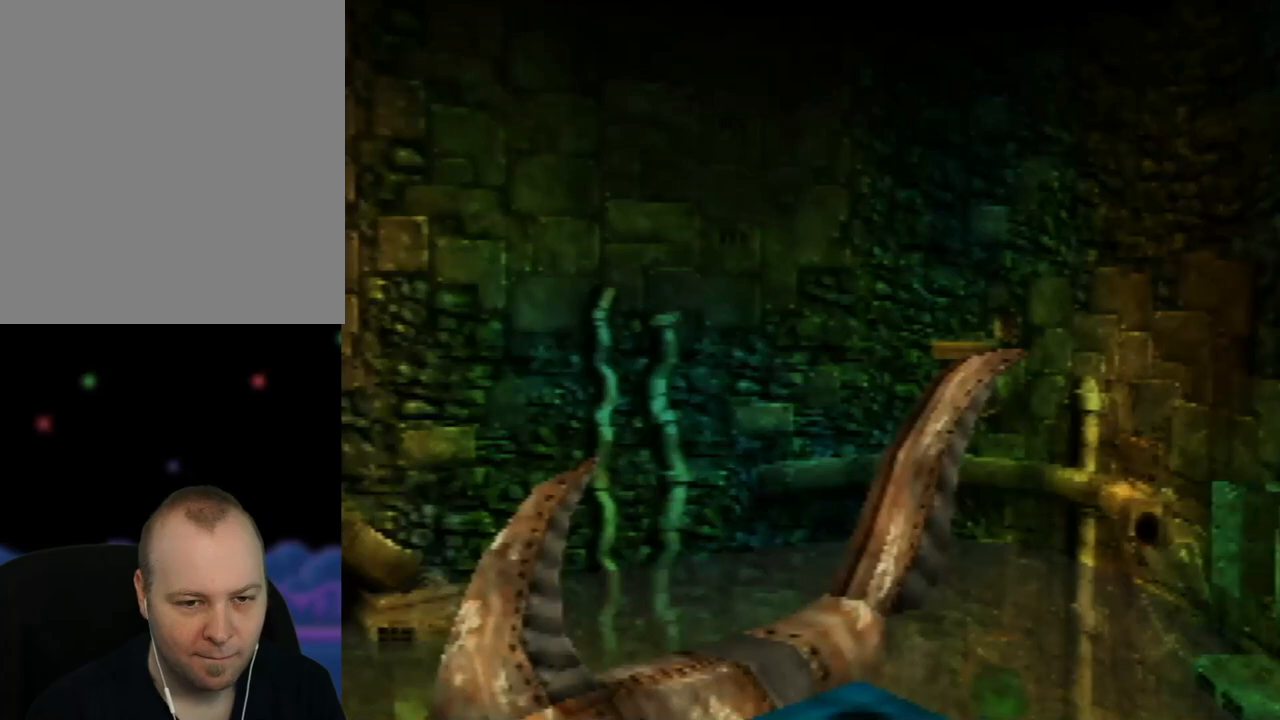
{"buttons": [], "left_stick": "center", "events": [[100, "left_stick", "center"]]}
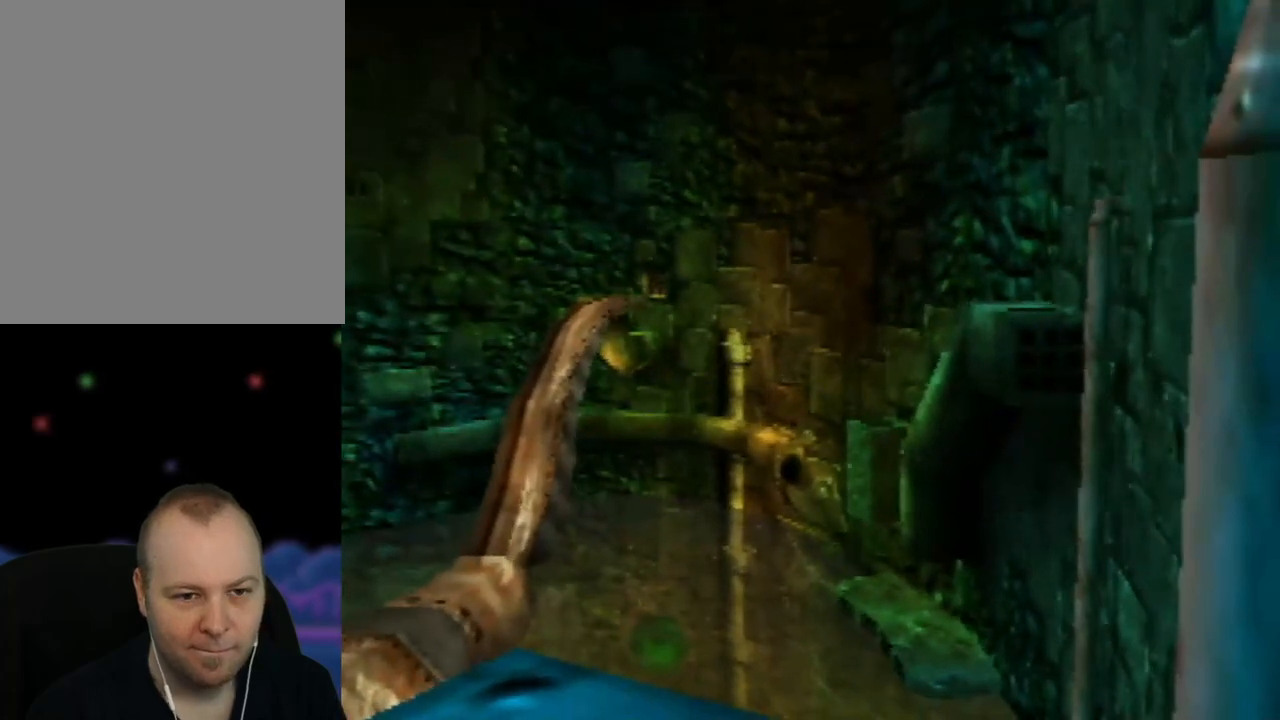
{"buttons": [], "left_stick": "center", "events": []}
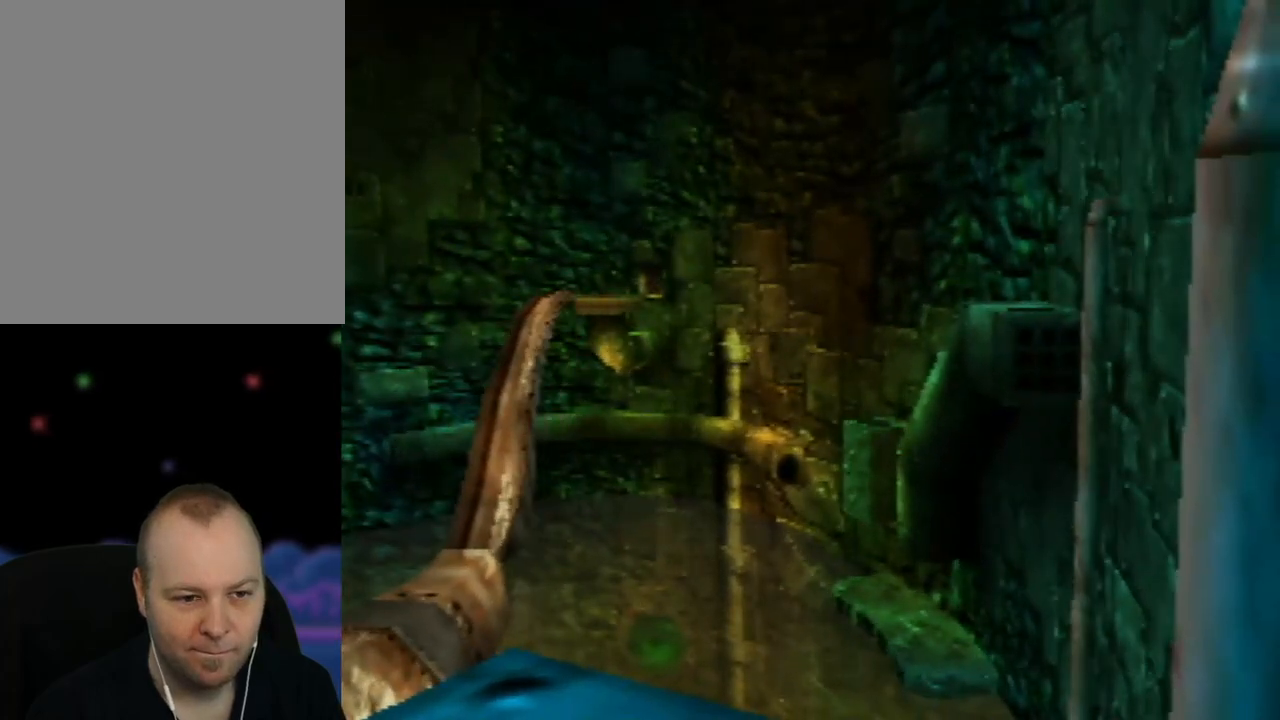
{"buttons": [], "left_stick": "center", "events": []}
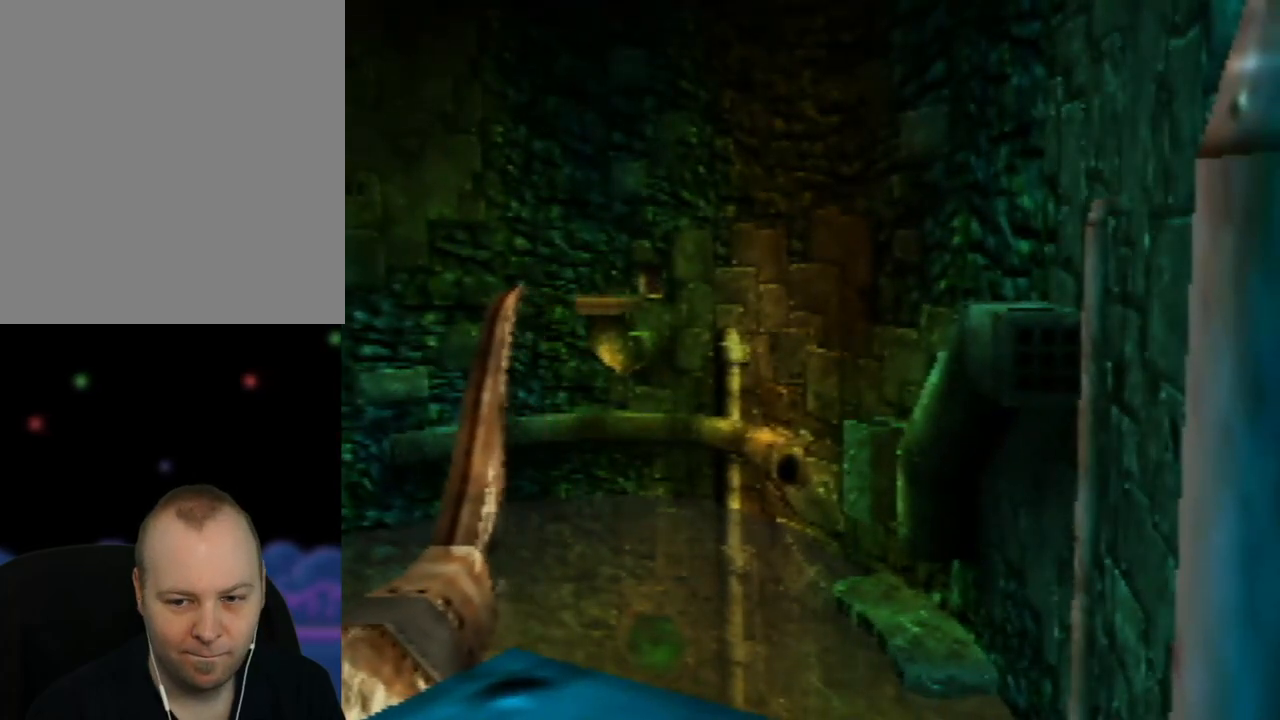
{"buttons": [], "left_stick": "center", "events": []}
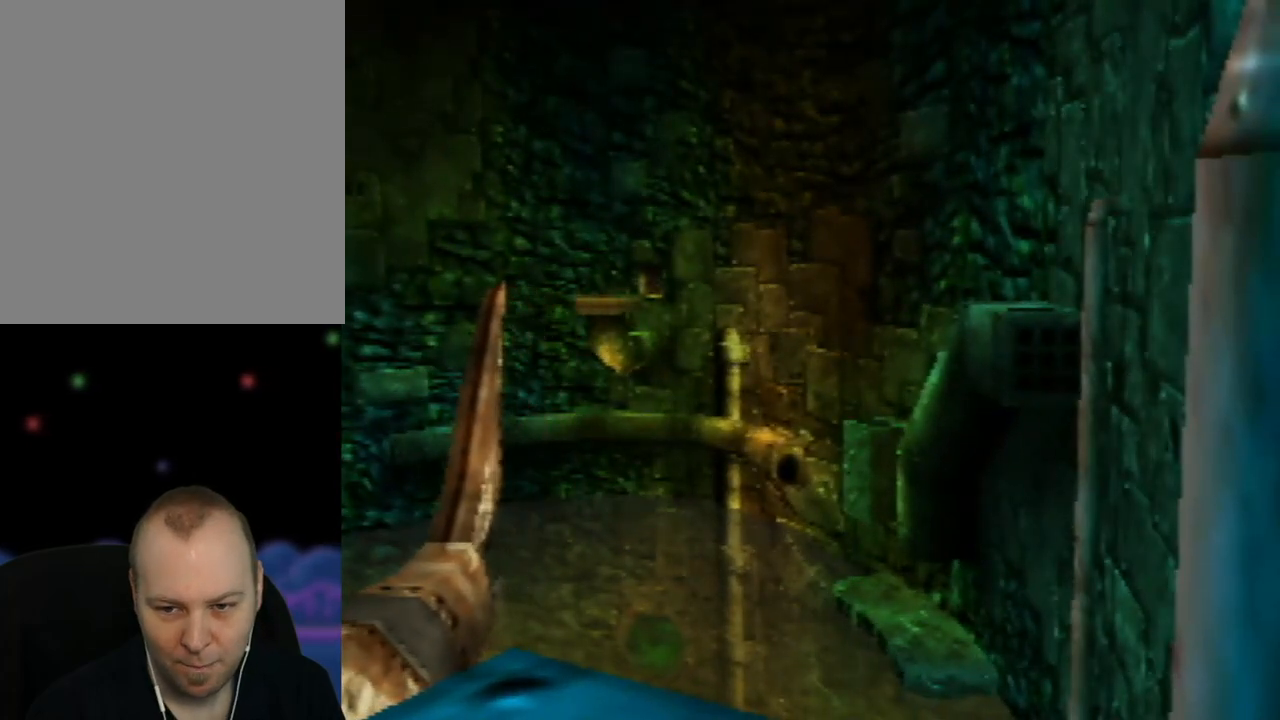
{"buttons": [], "left_stick": "center", "events": []}
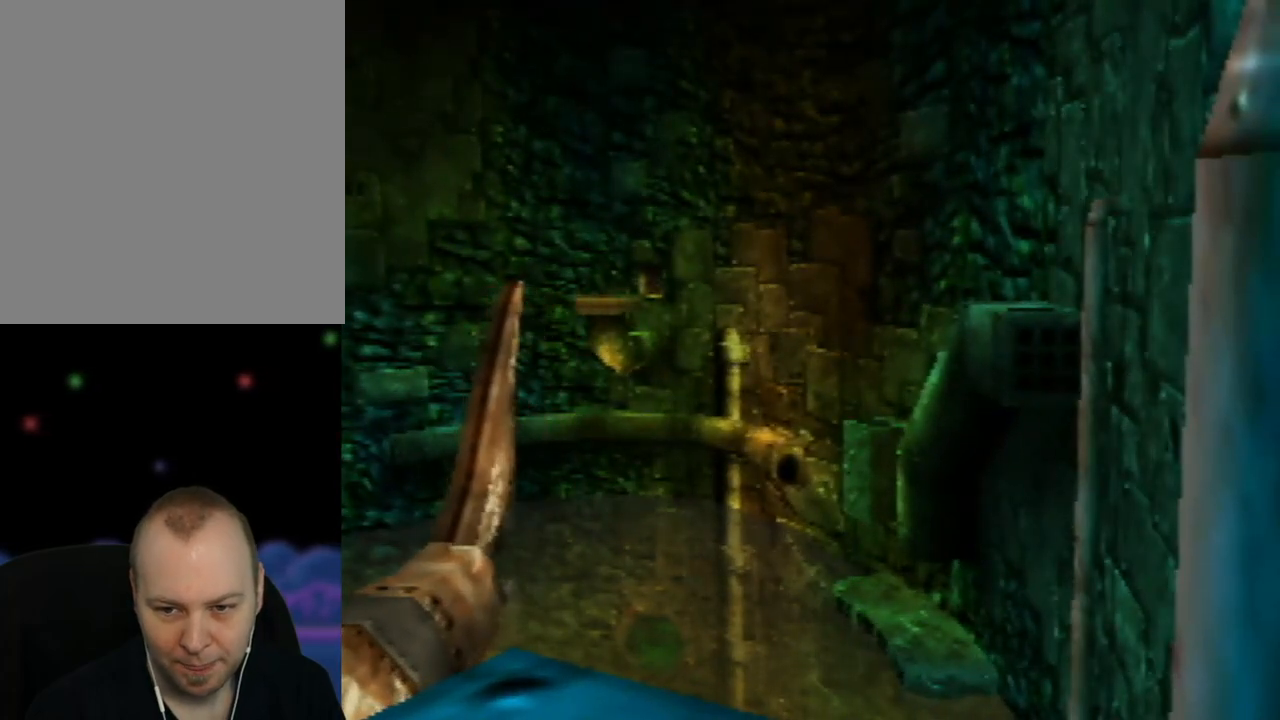
{"buttons": [], "left_stick": "center", "events": [[133, "C_UP", "down"], [333, "C_UP", "up"]]}
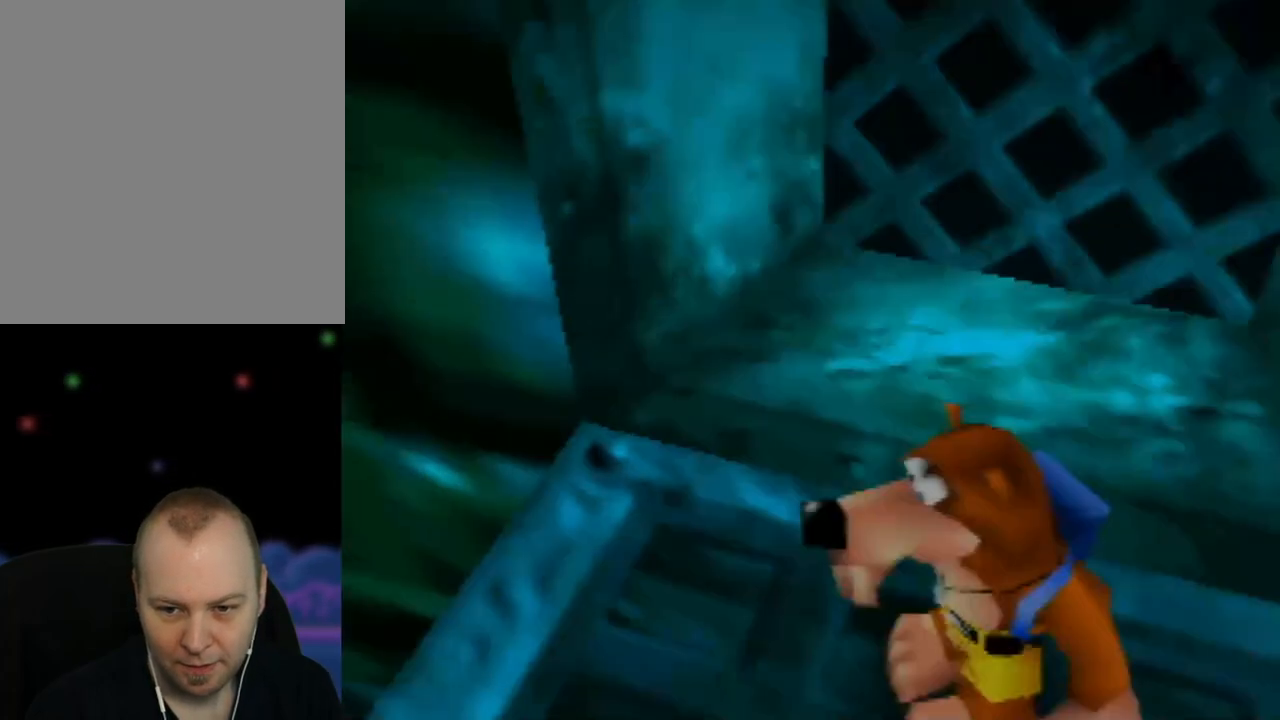
{"buttons": [], "left_stick": "center", "events": []}